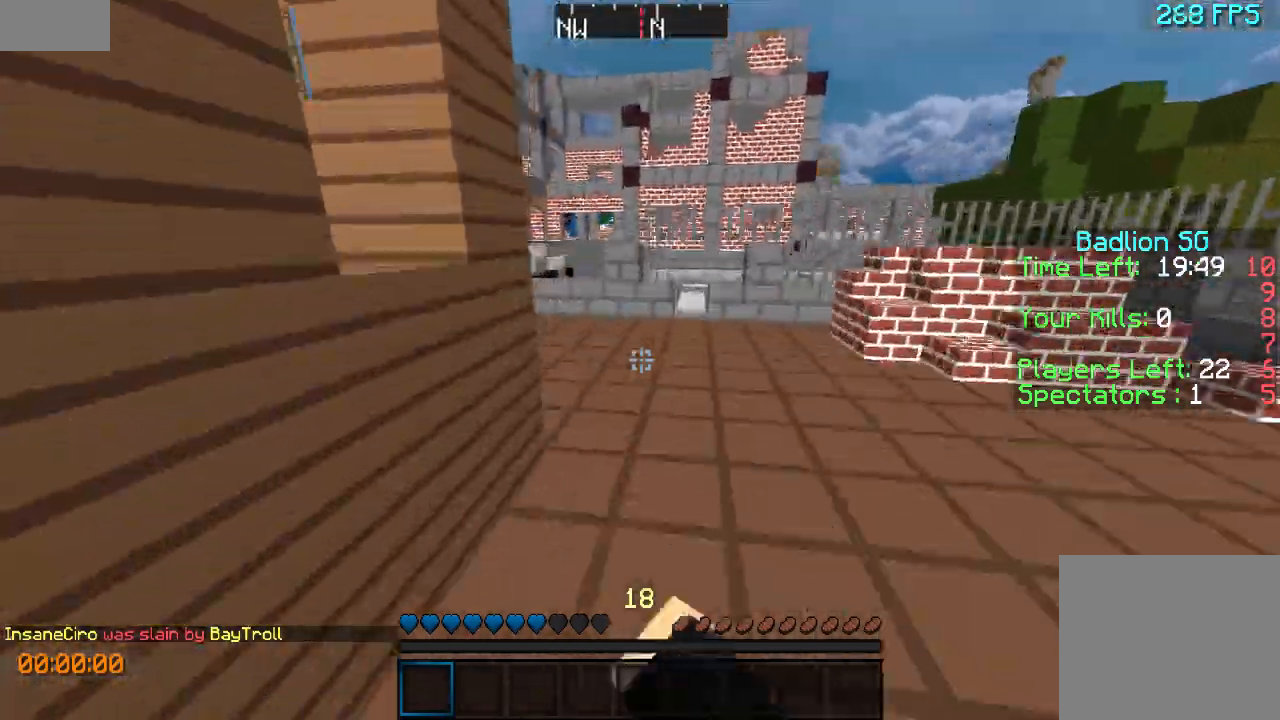
Gameplay with keyboard; each line is a JSON object with the keys held at the frame after it. "events" lists presses ("down") and releases ("up") of "a", "d", "s" and "w" between this image and that frame as [ms after this image, input, new state], when the widget could be followed in between. No other keys are recorded. Mouse input is not recorded.
{"keys": ["w"], "events": []}
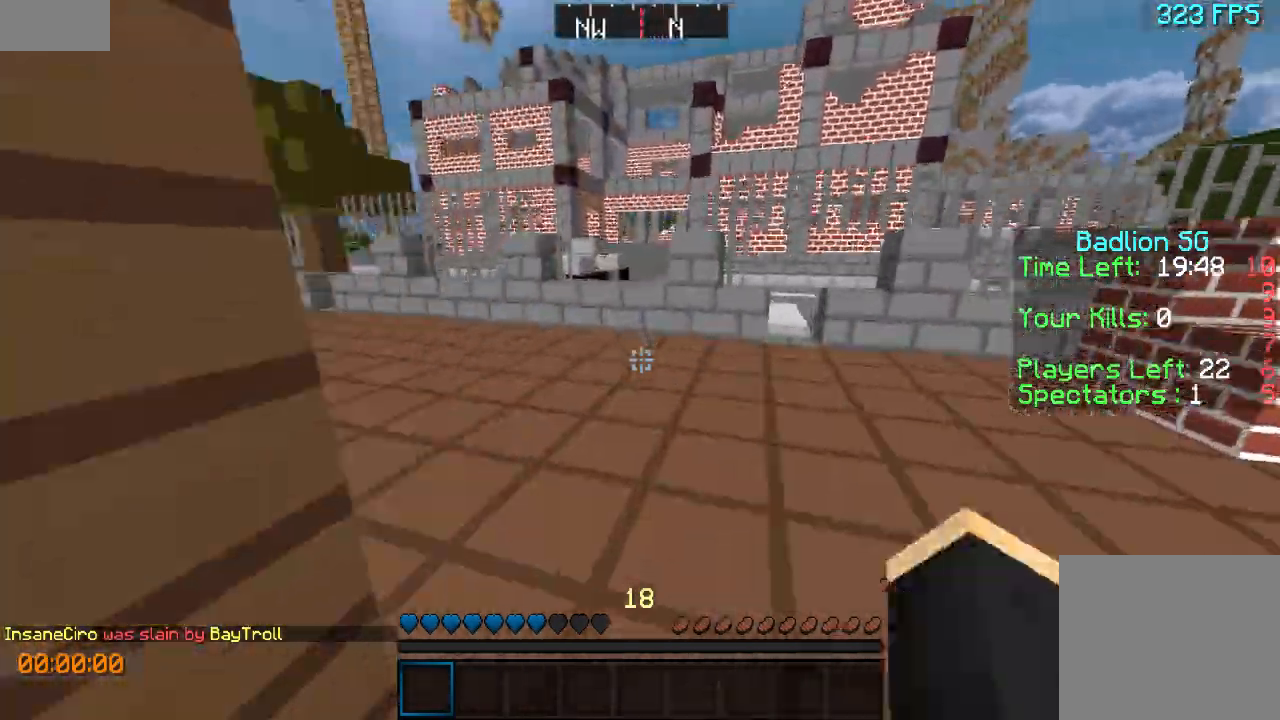
{"keys": ["w"], "events": []}
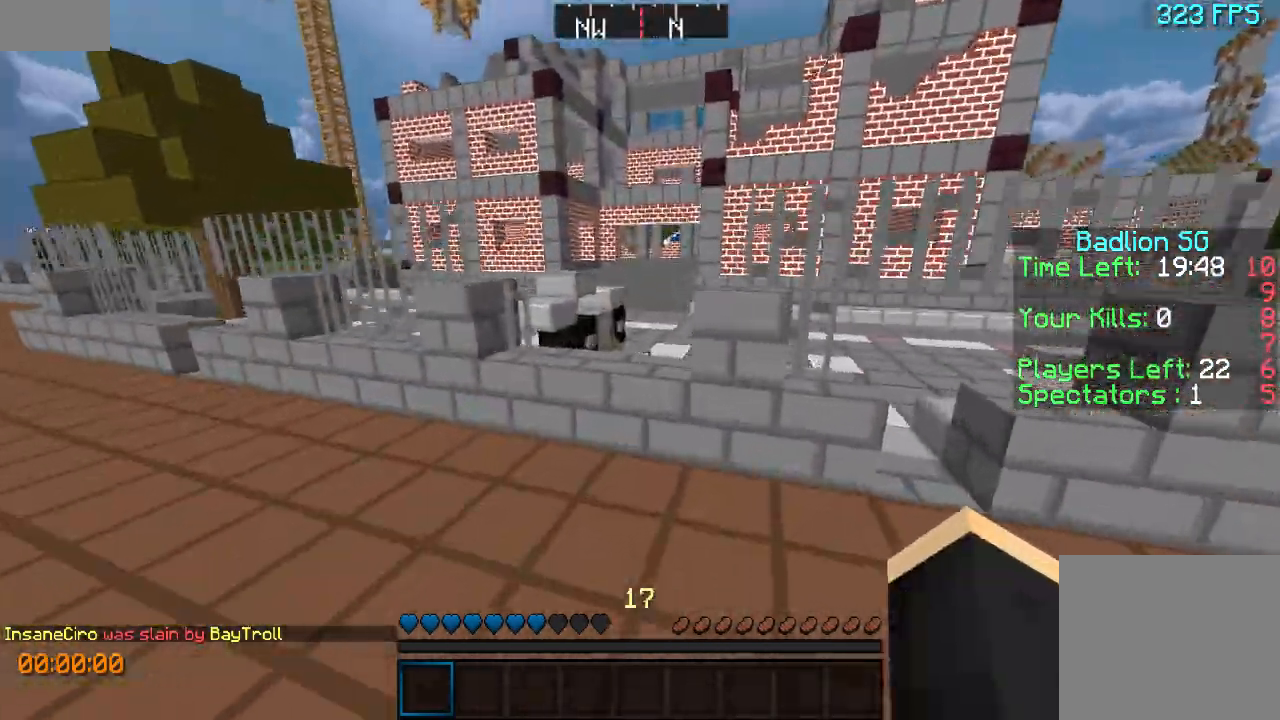
{"keys": ["w"], "events": []}
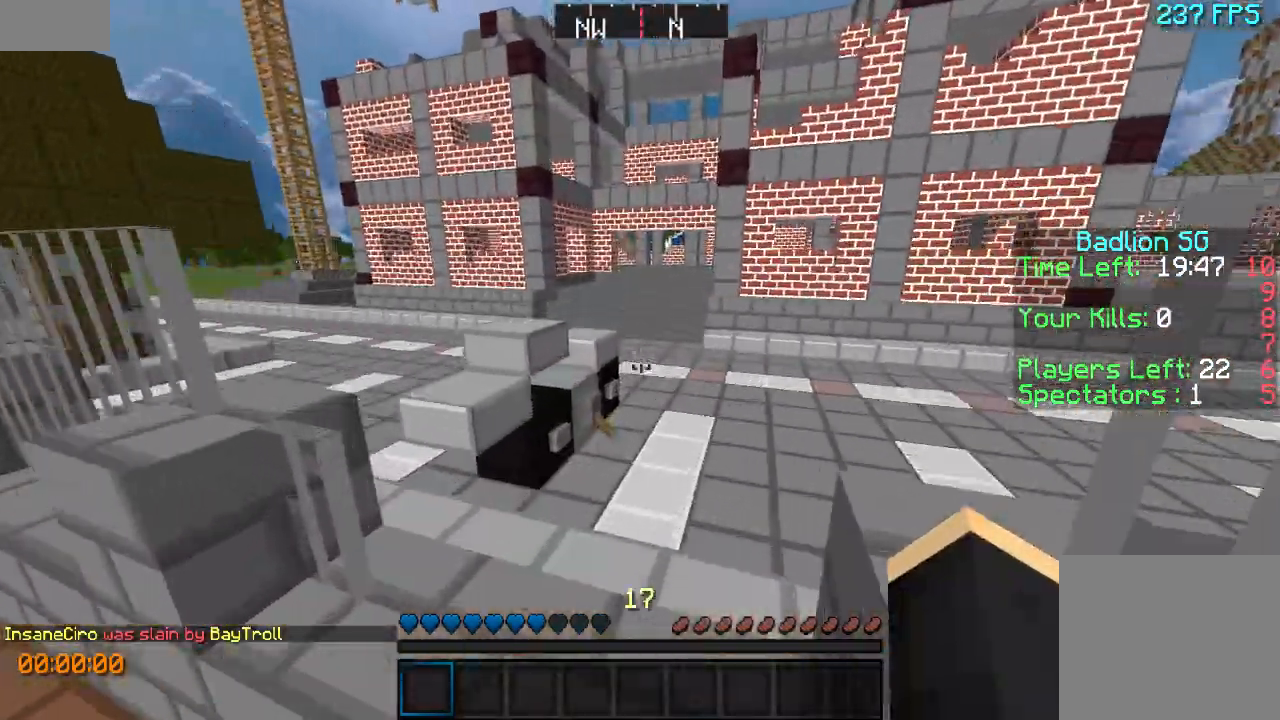
{"keys": ["w"], "events": []}
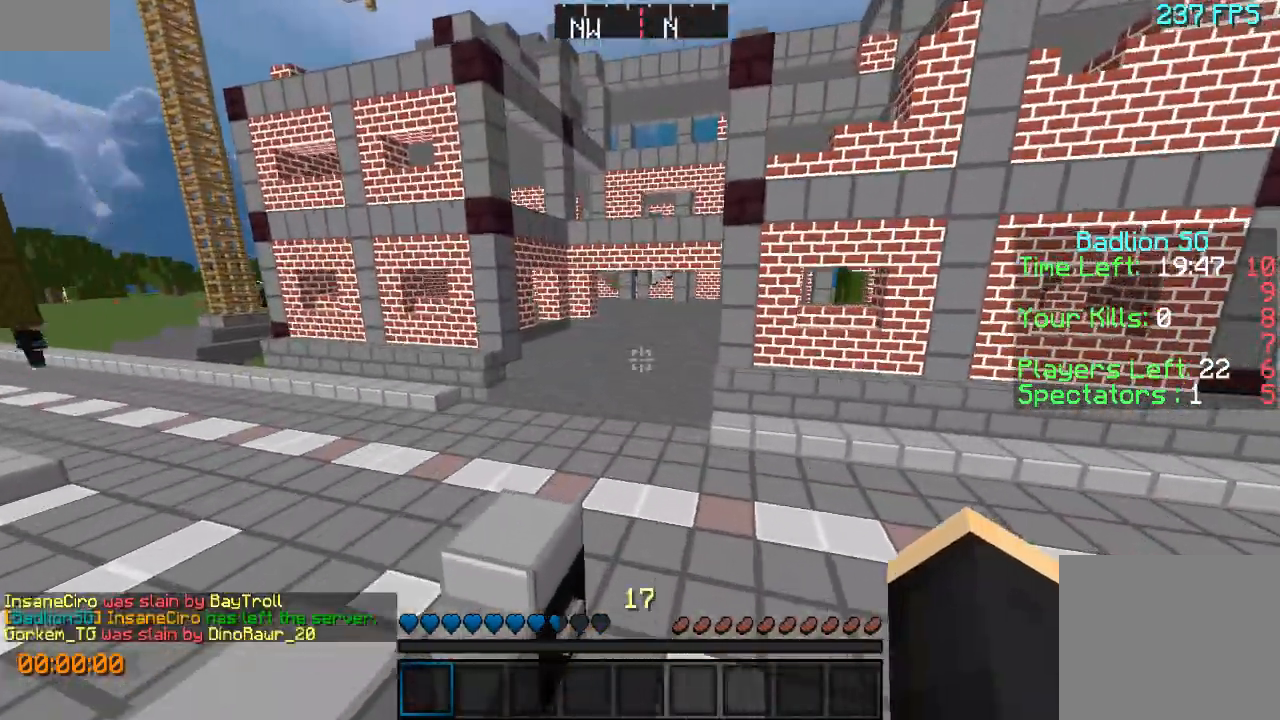
{"keys": ["w"], "events": []}
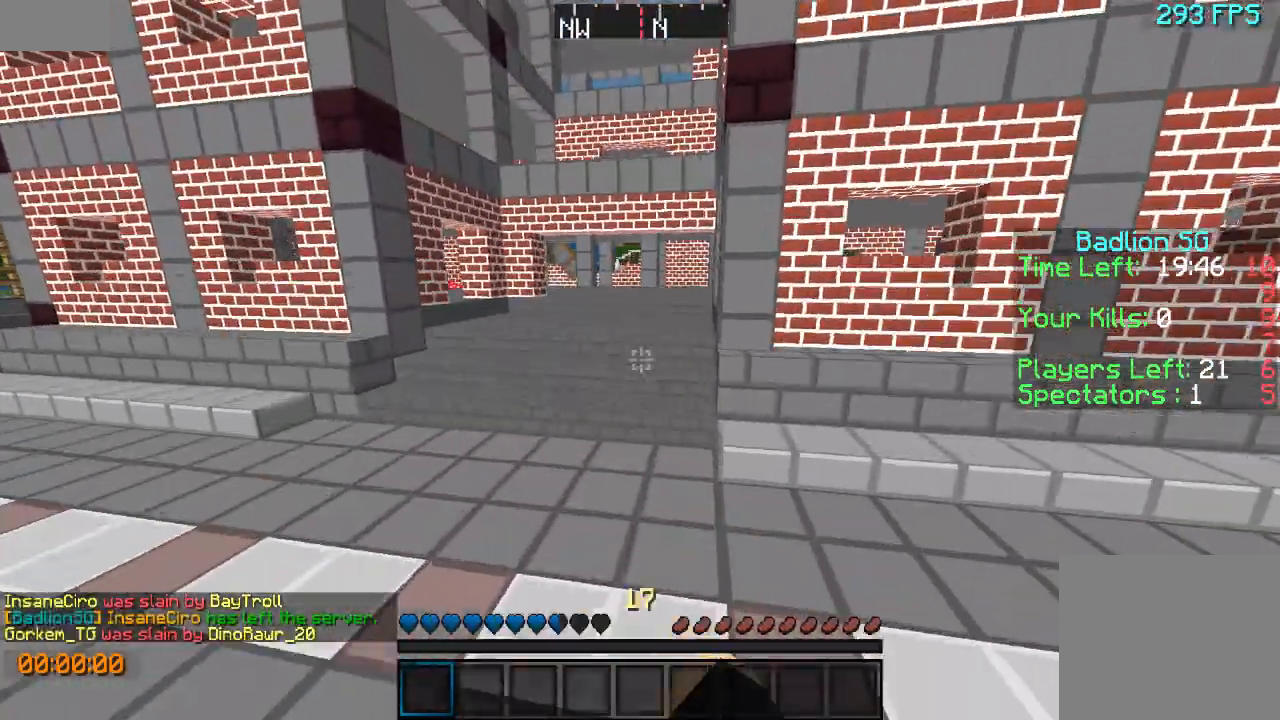
{"keys": ["a", "w"], "events": [[467, "a", "down"]]}
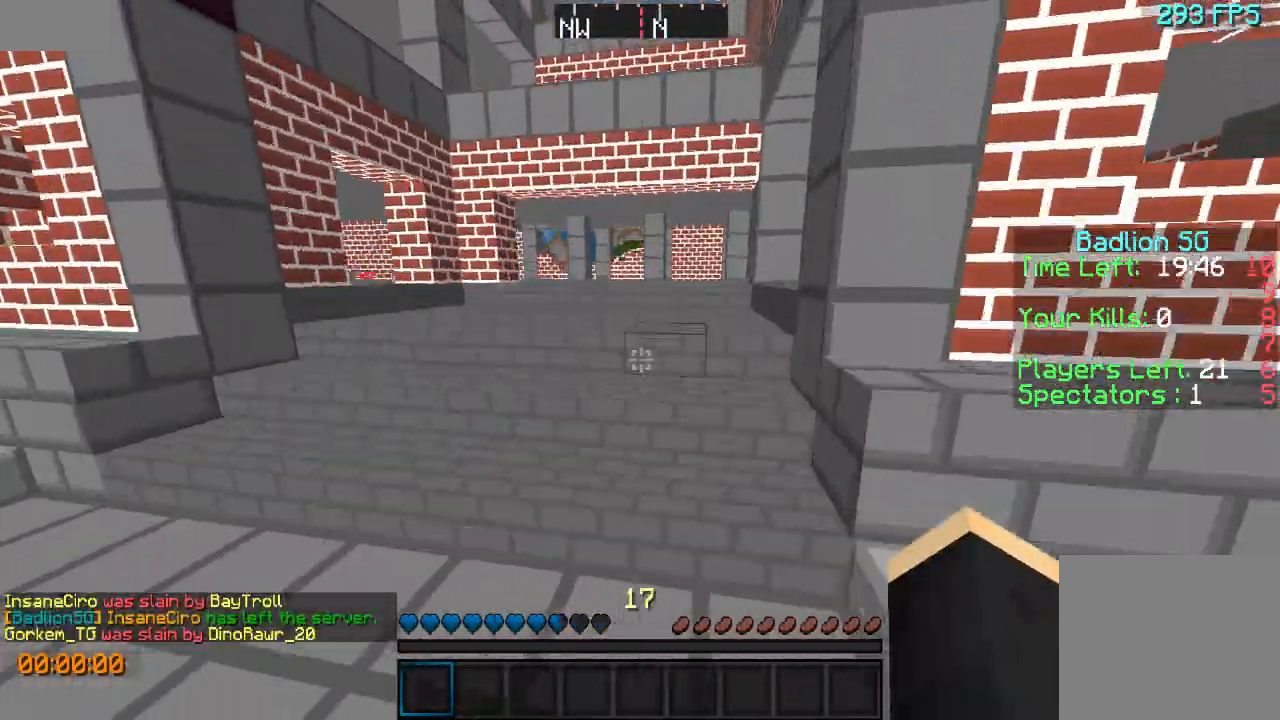
{"keys": ["w"], "events": [[100, "a", "up"]]}
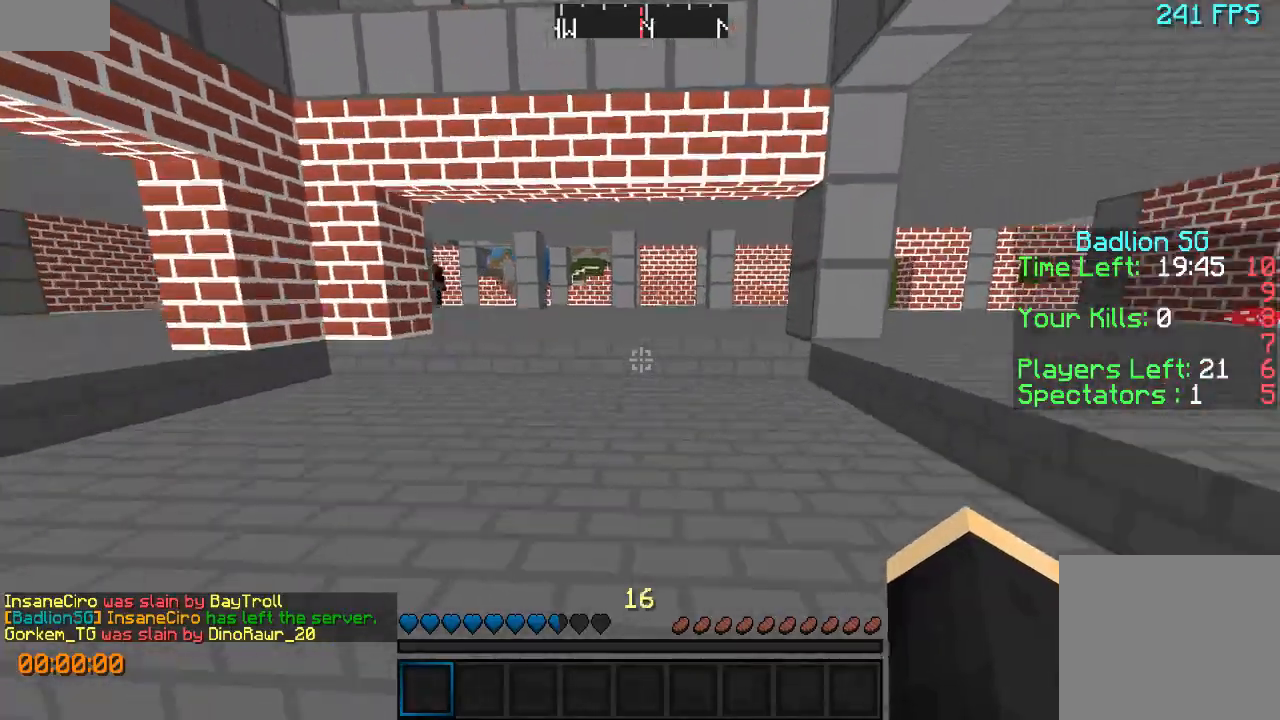
{"keys": ["a", "w"], "events": [[367, "a", "down"]]}
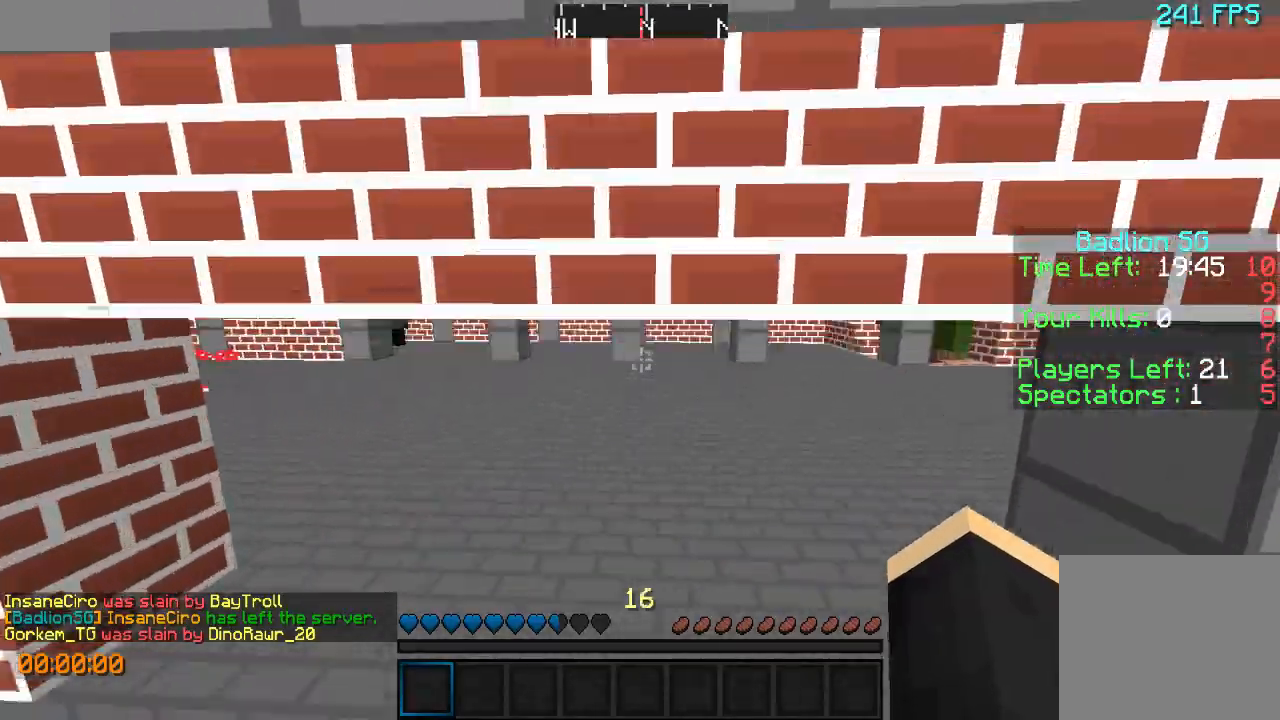
{"keys": ["w"], "events": [[167, "a", "up"]]}
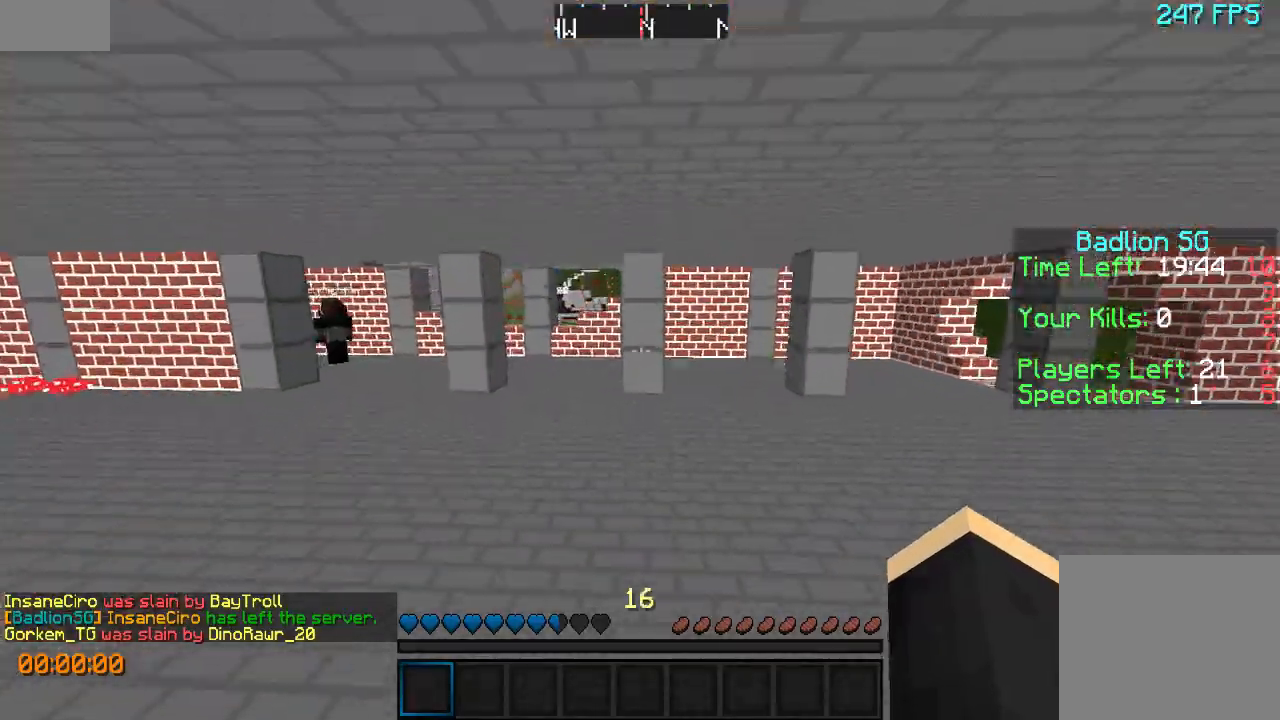
{"keys": ["a", "w"], "events": [[67, "a", "down"]]}
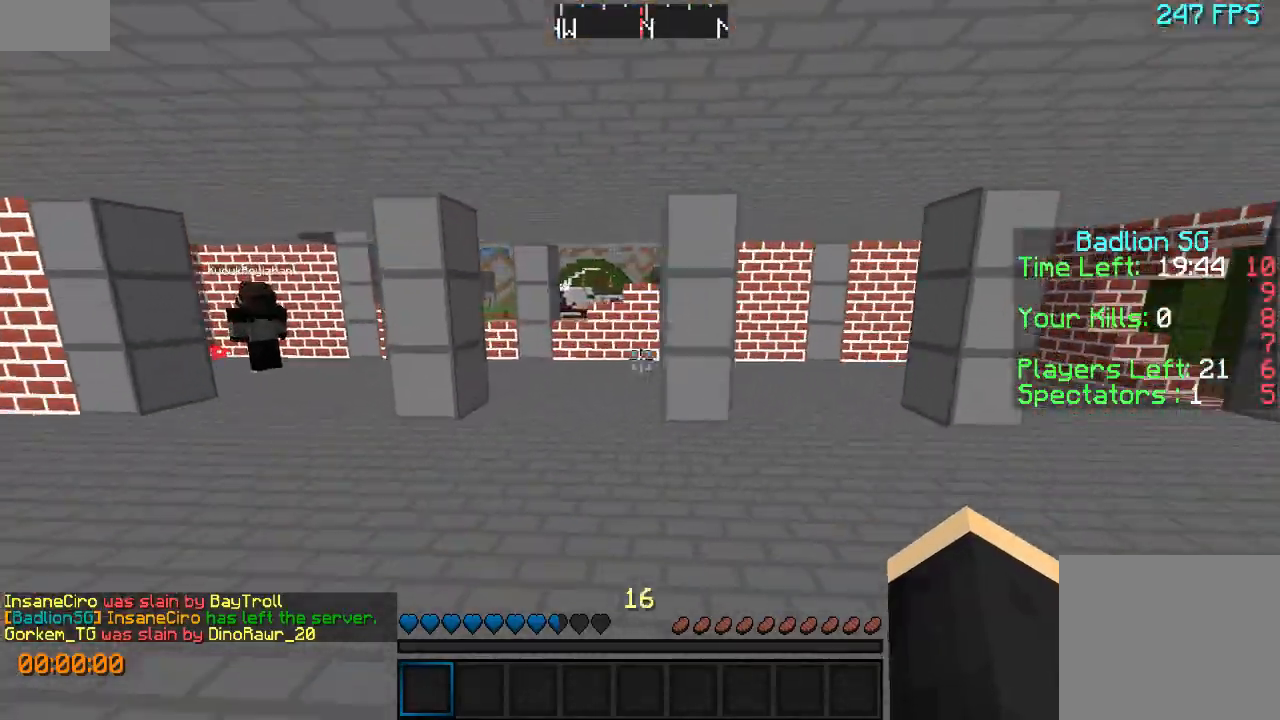
{"keys": ["w"], "events": [[100, "a", "up"]]}
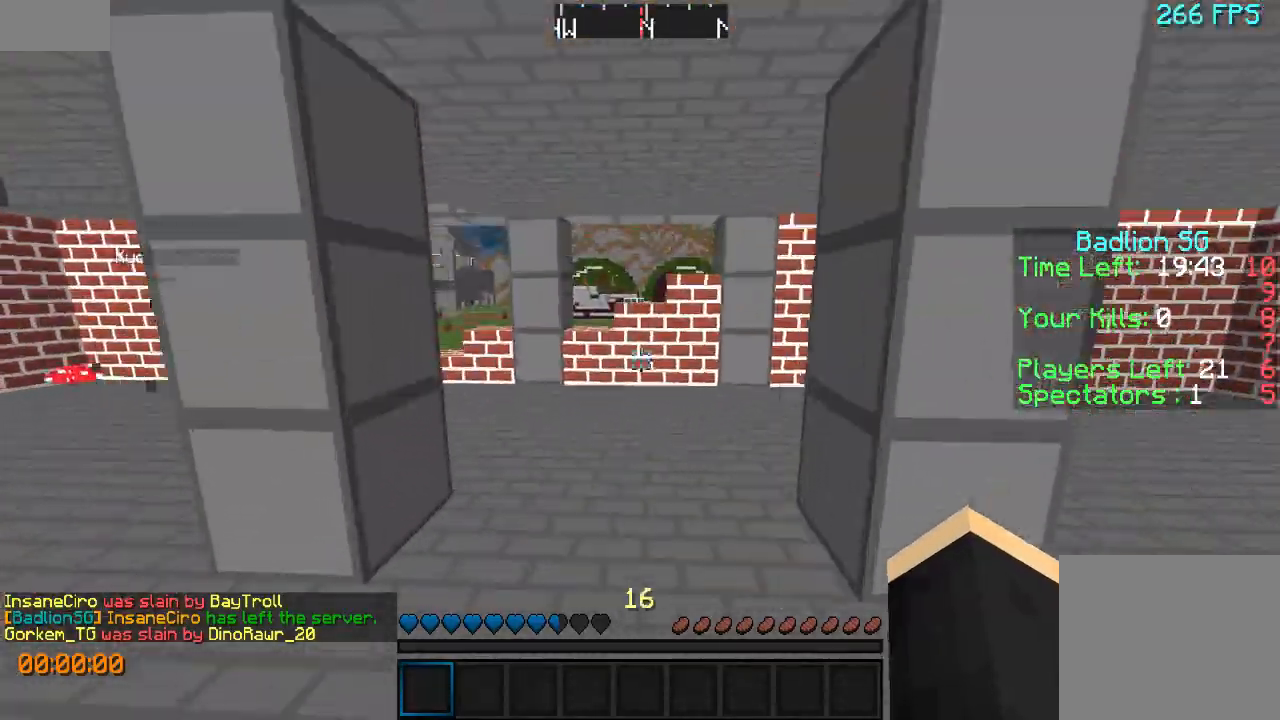
{"keys": ["w"], "events": [[200, "a", "down"], [467, "a", "up"]]}
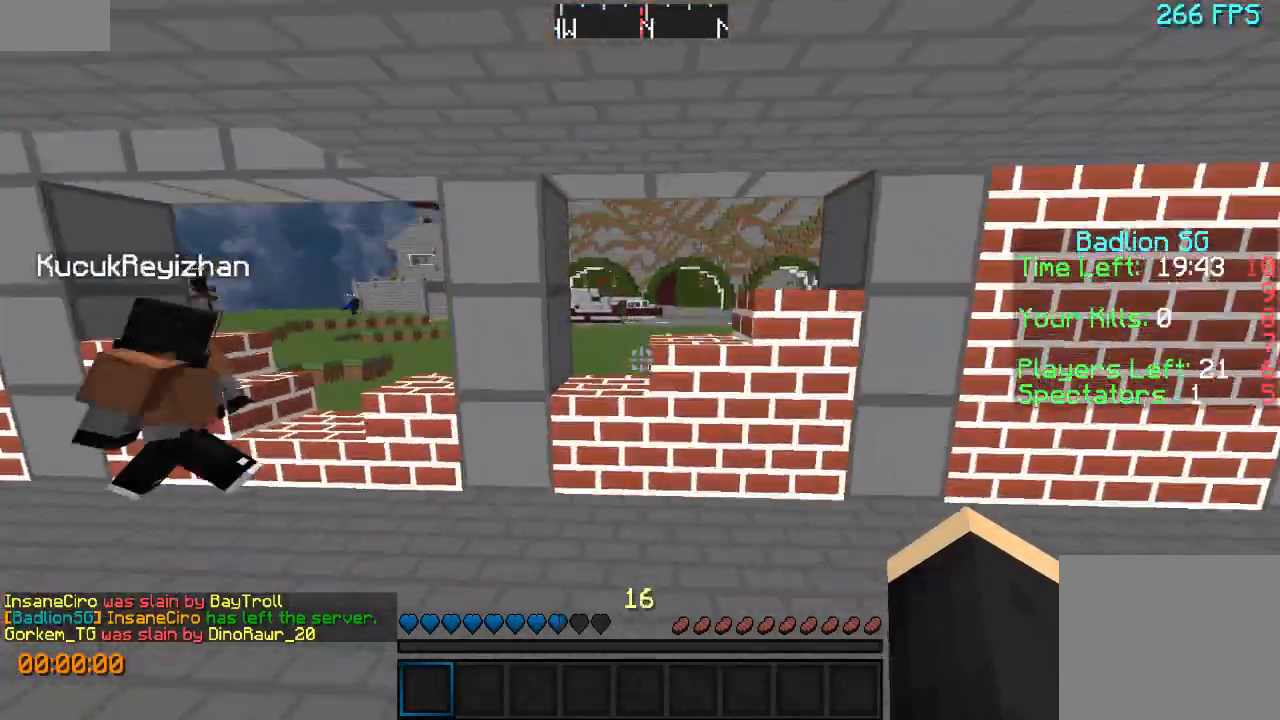
{"keys": ["w"], "events": [[300, "a", "down"], [400, "a", "up"]]}
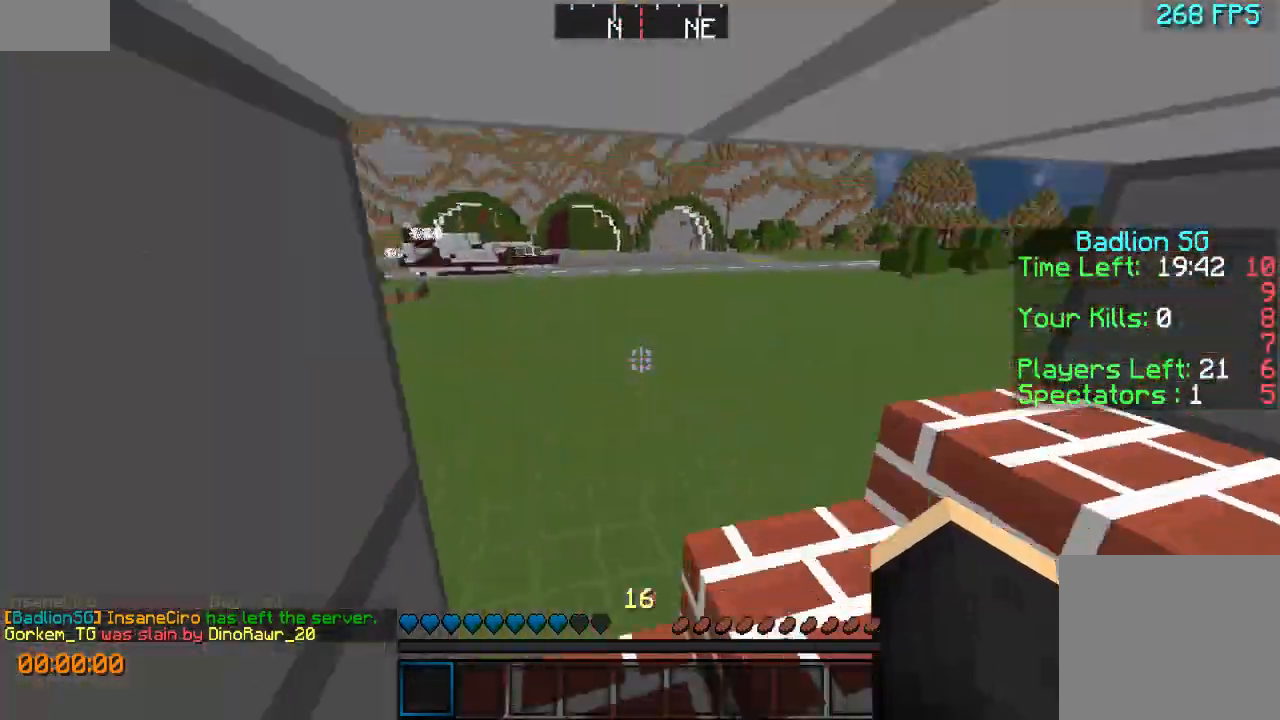
{"keys": ["w"], "events": []}
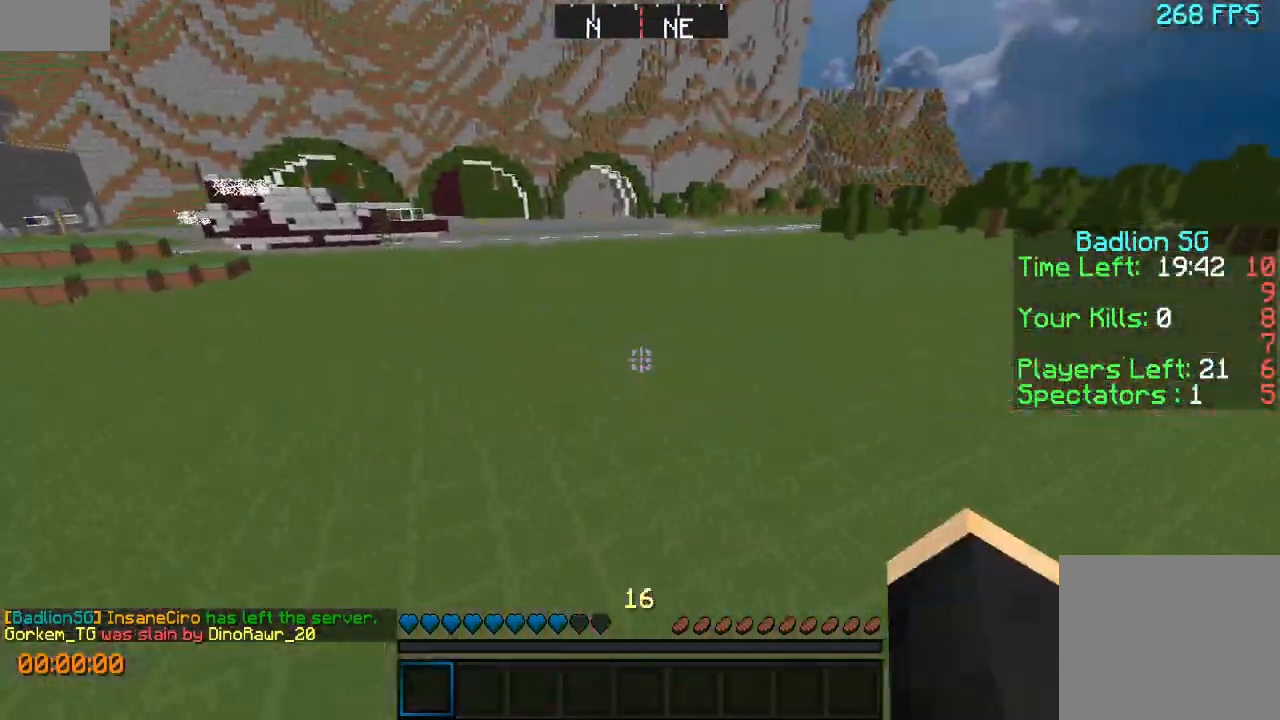
{"keys": ["w"], "events": []}
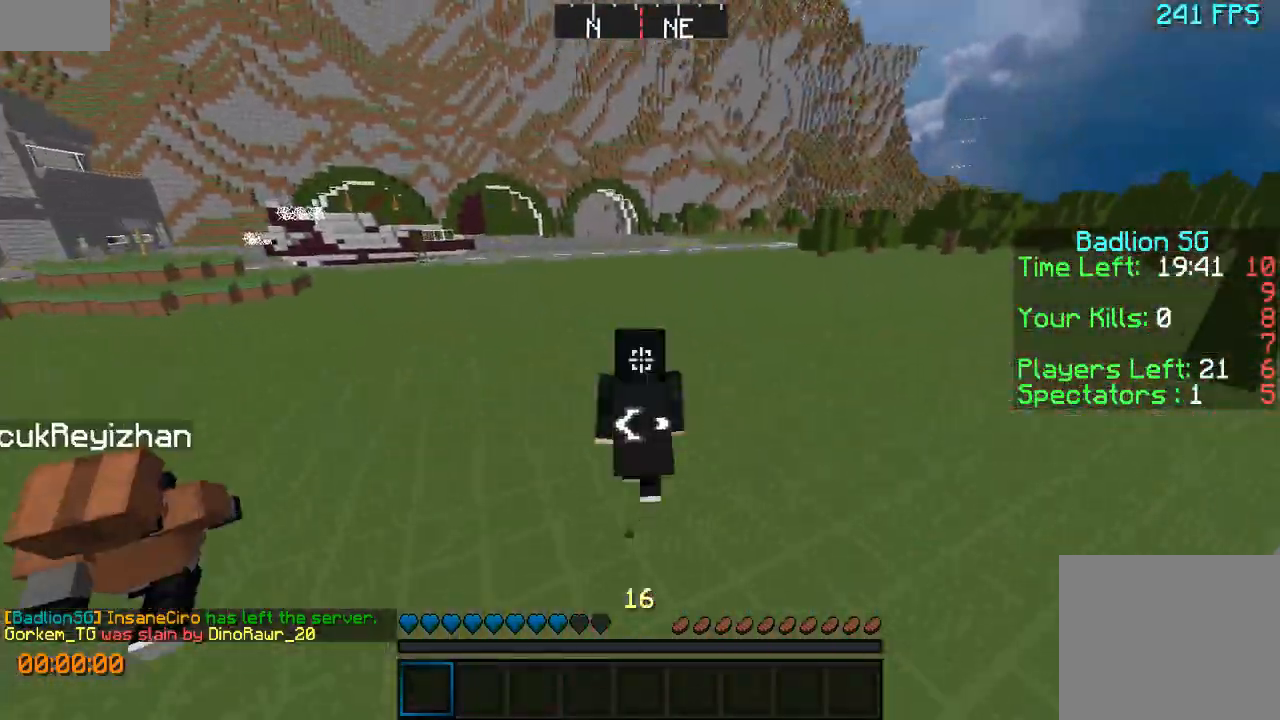
{"keys": ["w"], "events": []}
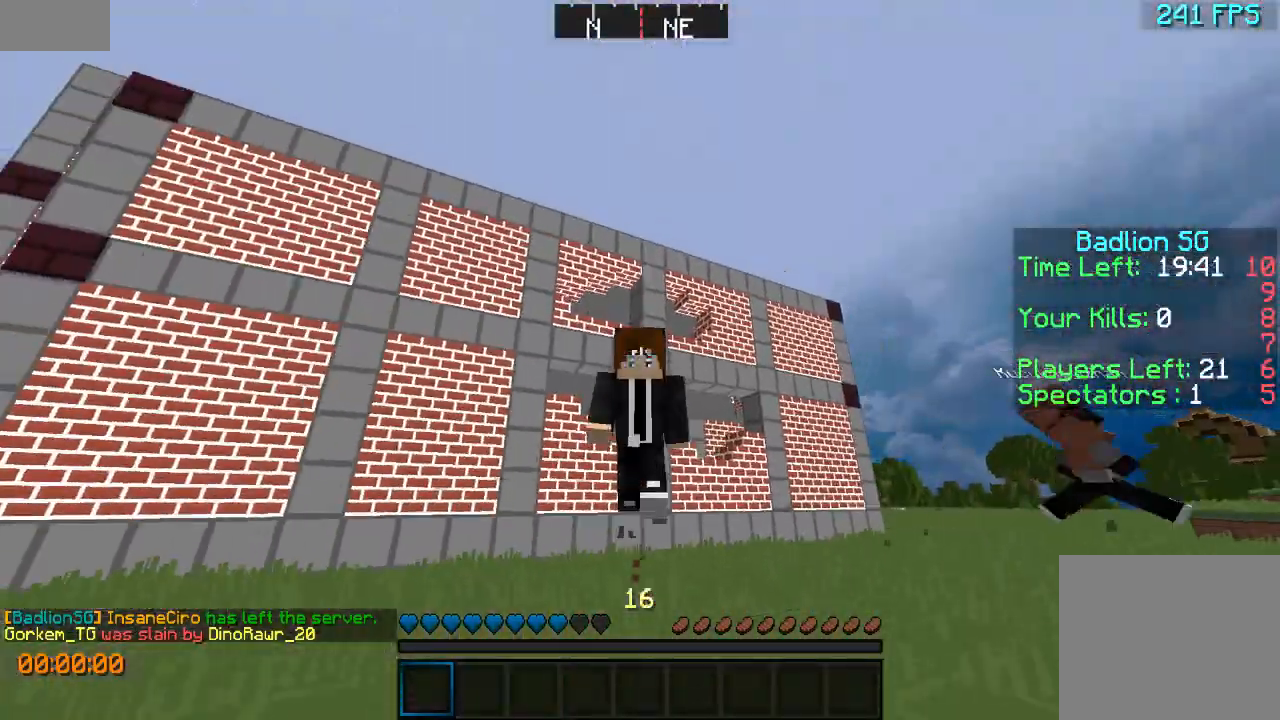
{"keys": ["w"], "events": []}
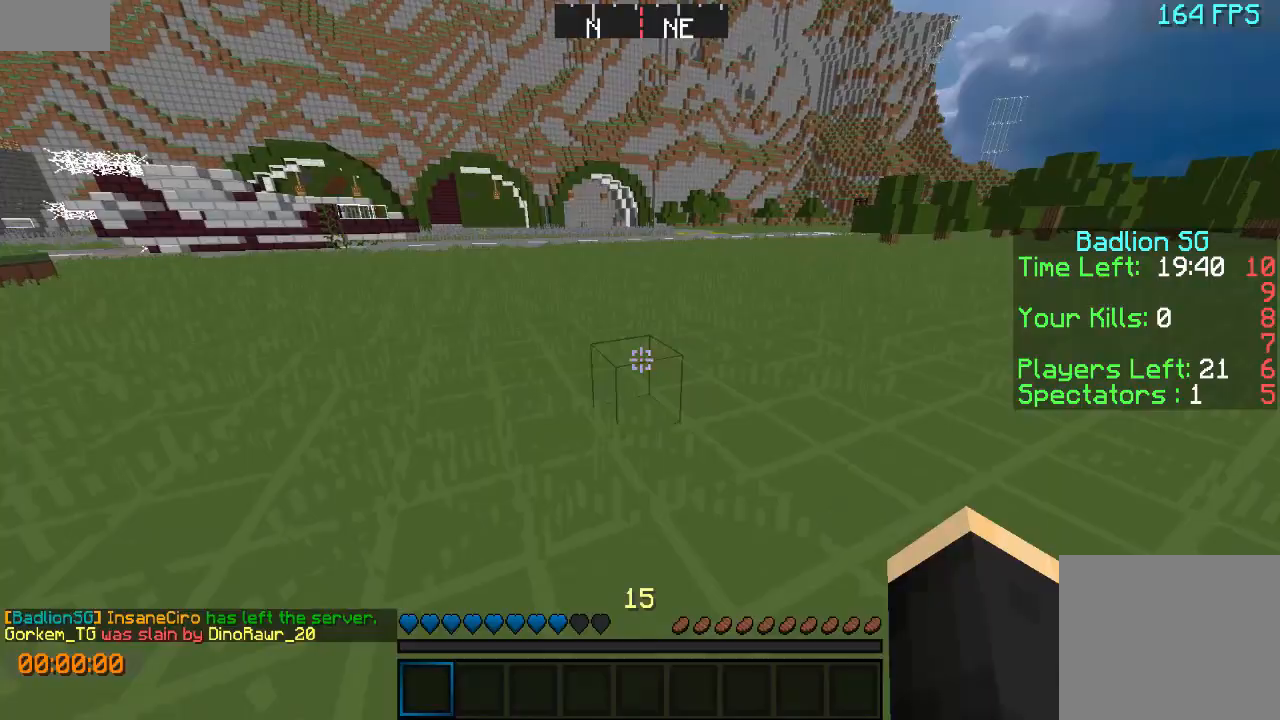
{"keys": ["w"], "events": []}
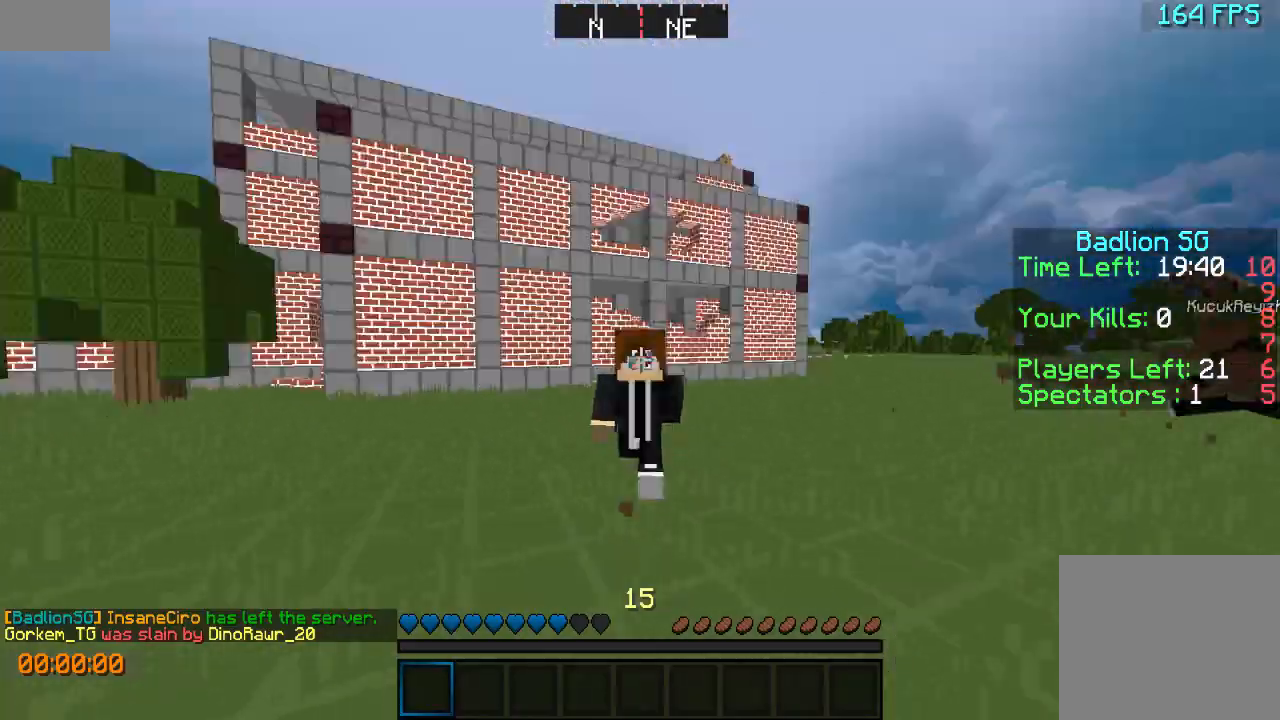
{"keys": ["w"], "events": []}
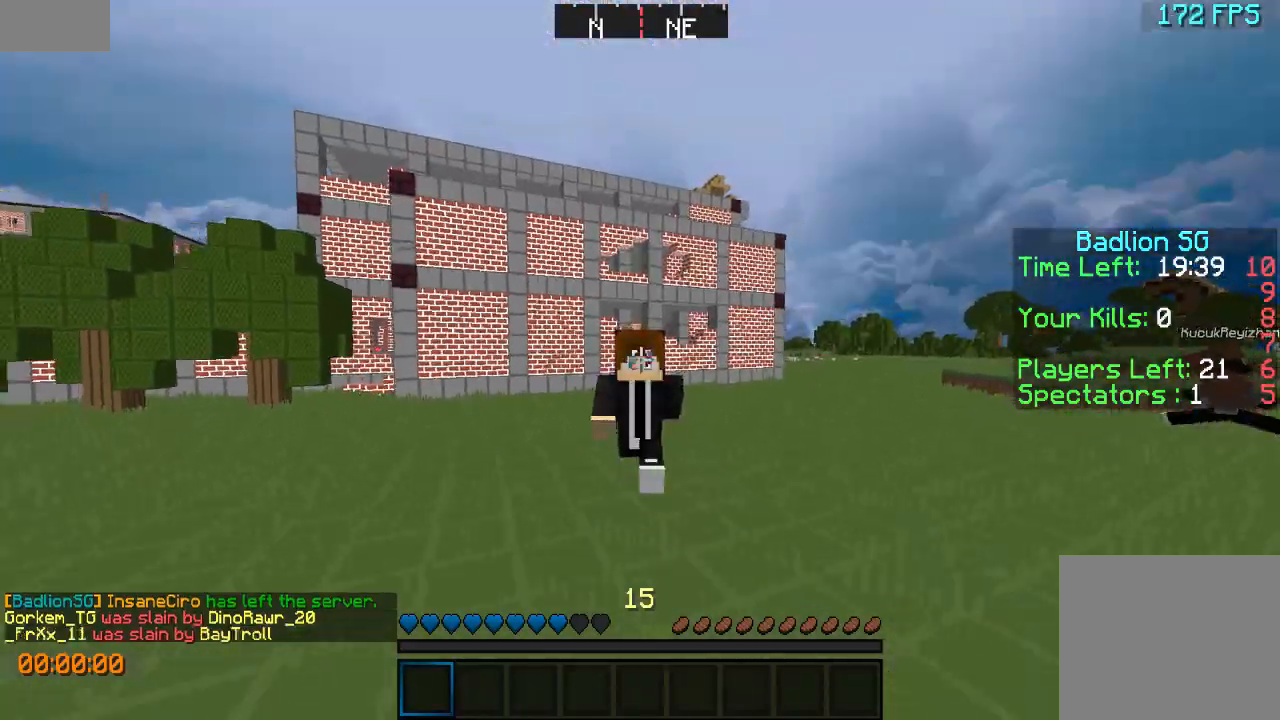
{"keys": ["w"], "events": []}
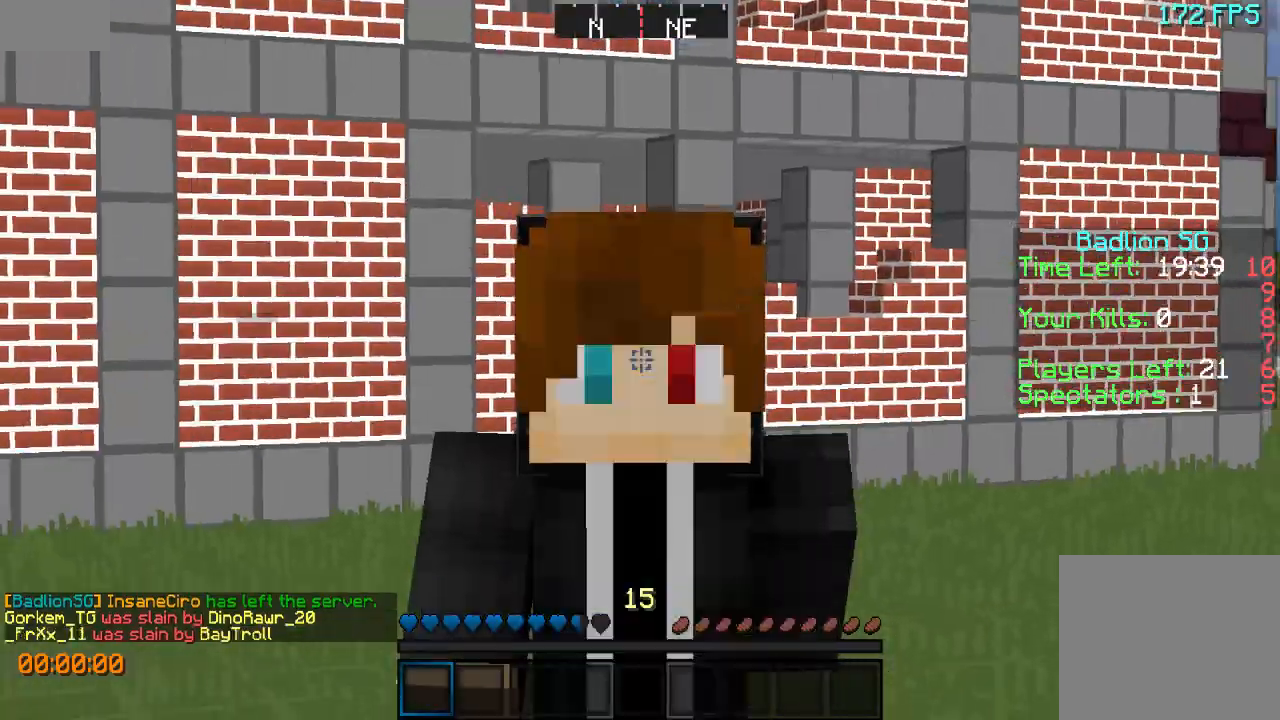
{"keys": ["w"], "events": []}
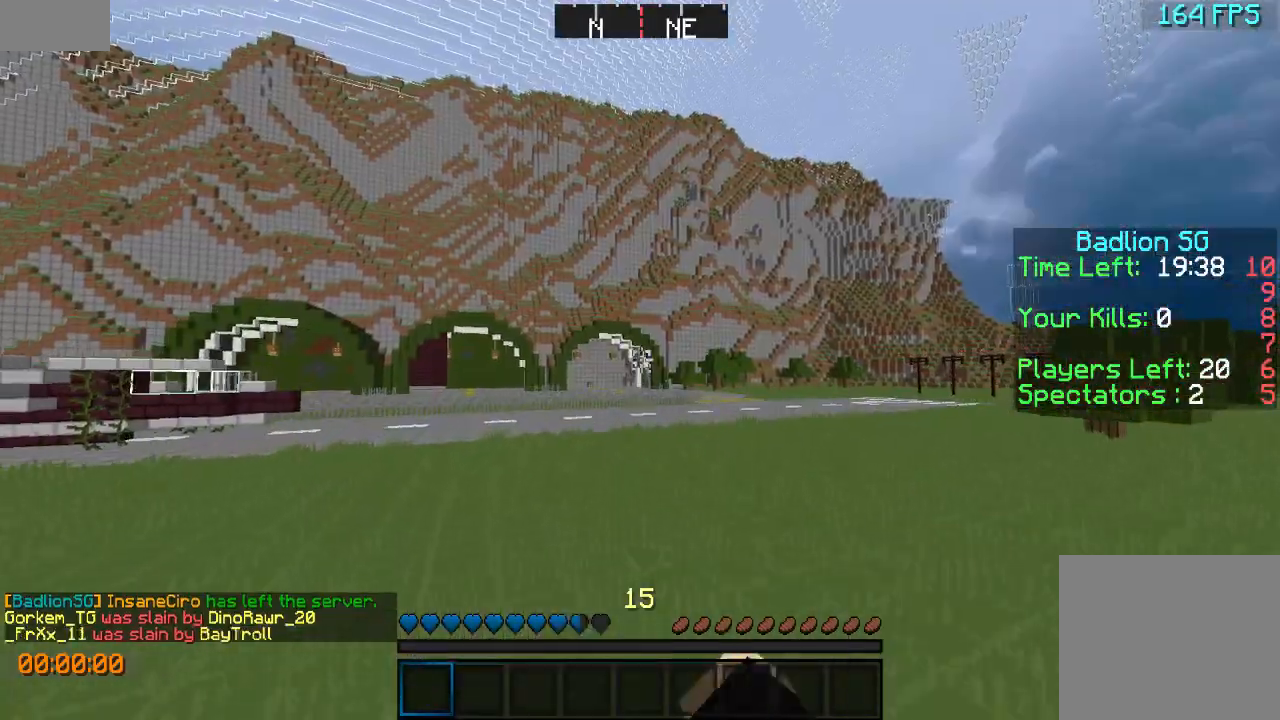
{"keys": ["w"], "events": []}